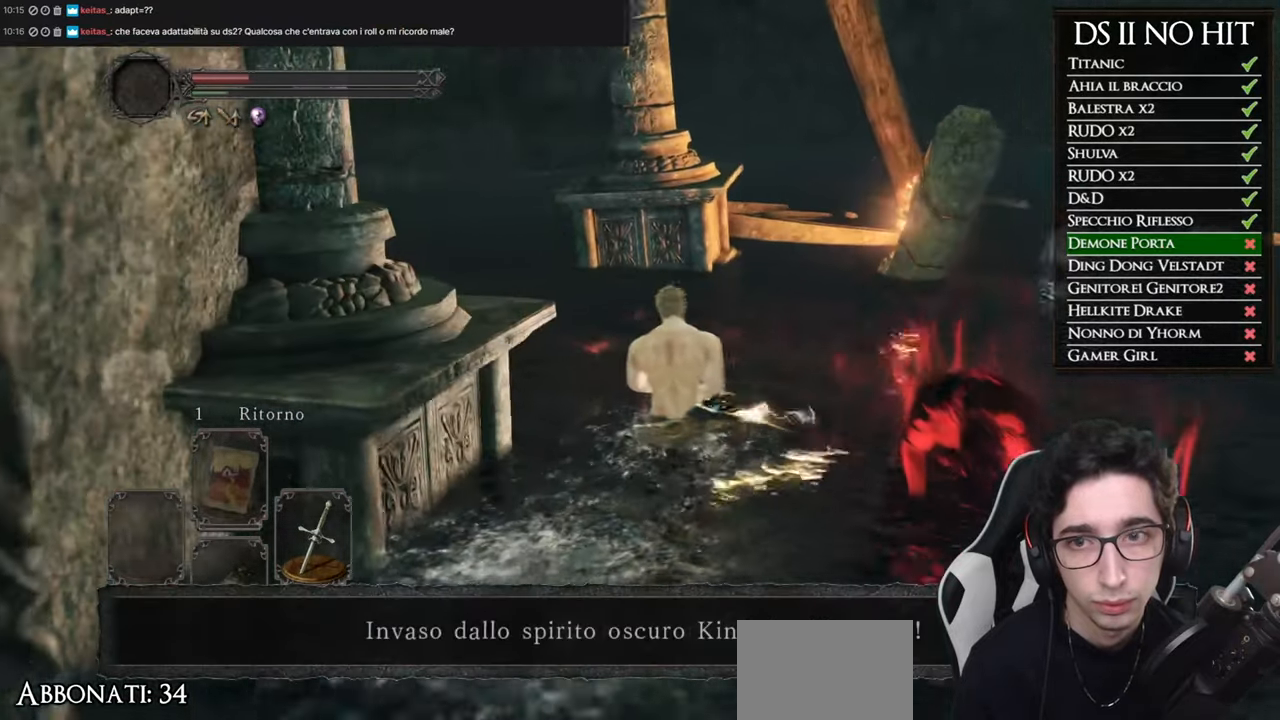
Gameplay with a controller (Xbox layout); each line is a JSON object with the inputs held at the frame after it. "events" lists button and stick changes between this image and that frame as [ms after this image, input, new state], when the widget could be followed in between.
{"buttons": ["B"], "left_stick": "up", "right_stick": "center", "events": [[217, "right_stick", "center"], [283, "B", "down"]]}
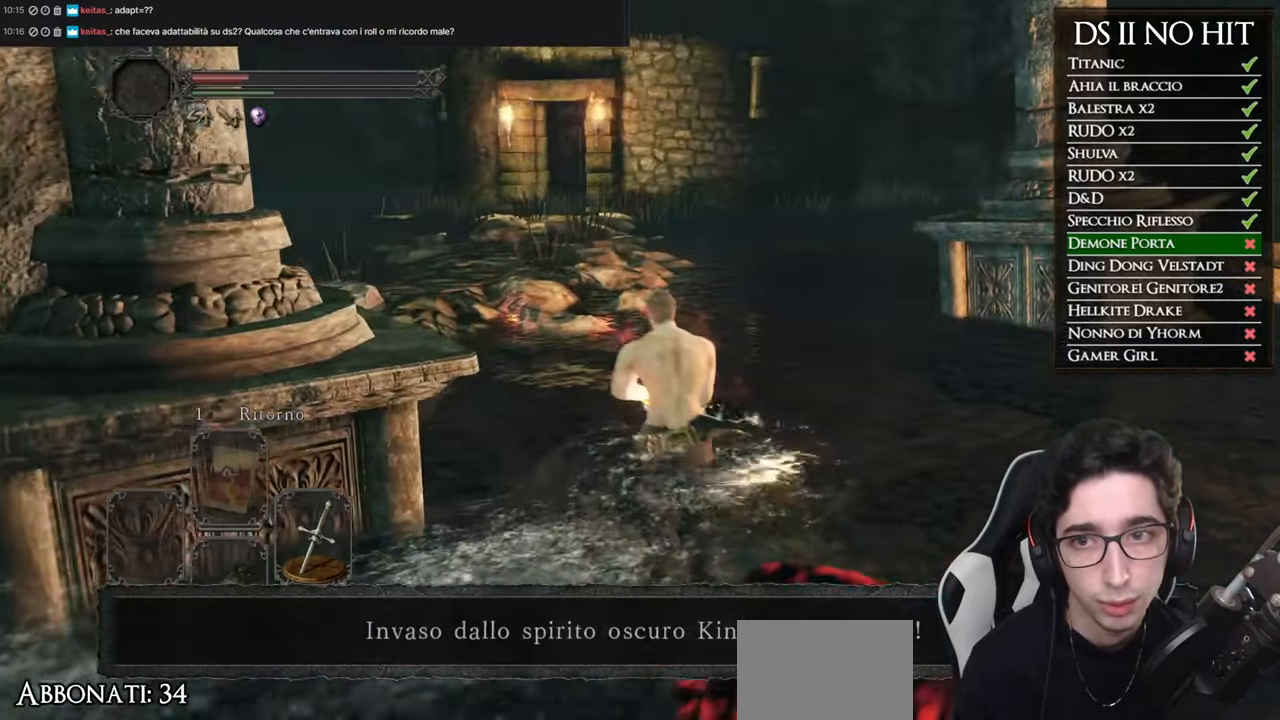
{"buttons": ["B"], "left_stick": "up", "right_stick": "center", "events": []}
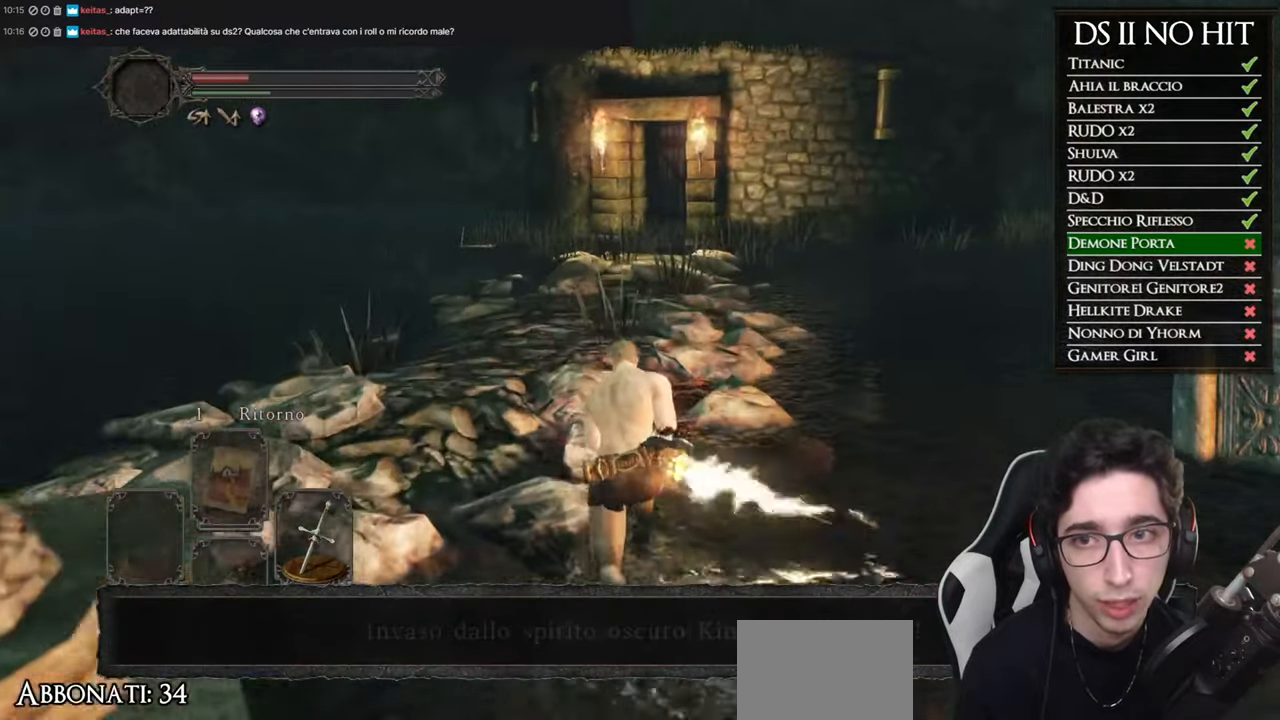
{"buttons": ["B"], "left_stick": "up", "right_stick": "center", "events": []}
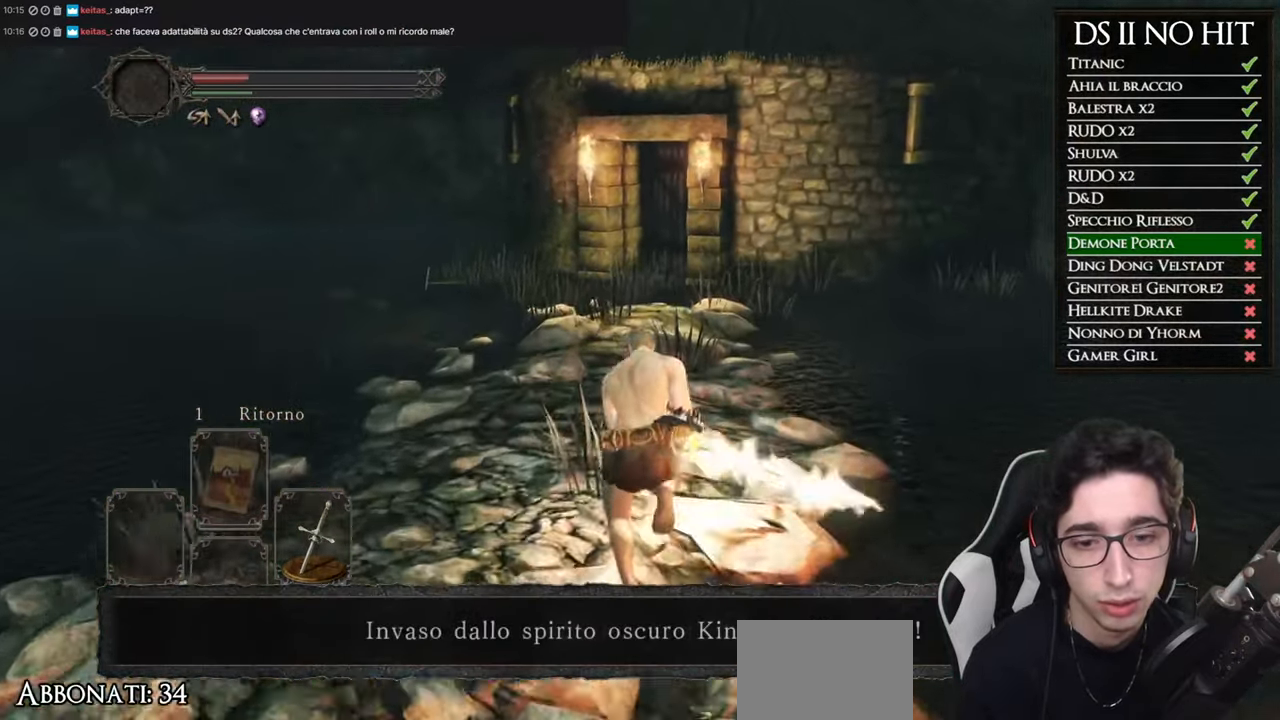
{"buttons": ["B"], "left_stick": "up", "right_stick": "center", "events": []}
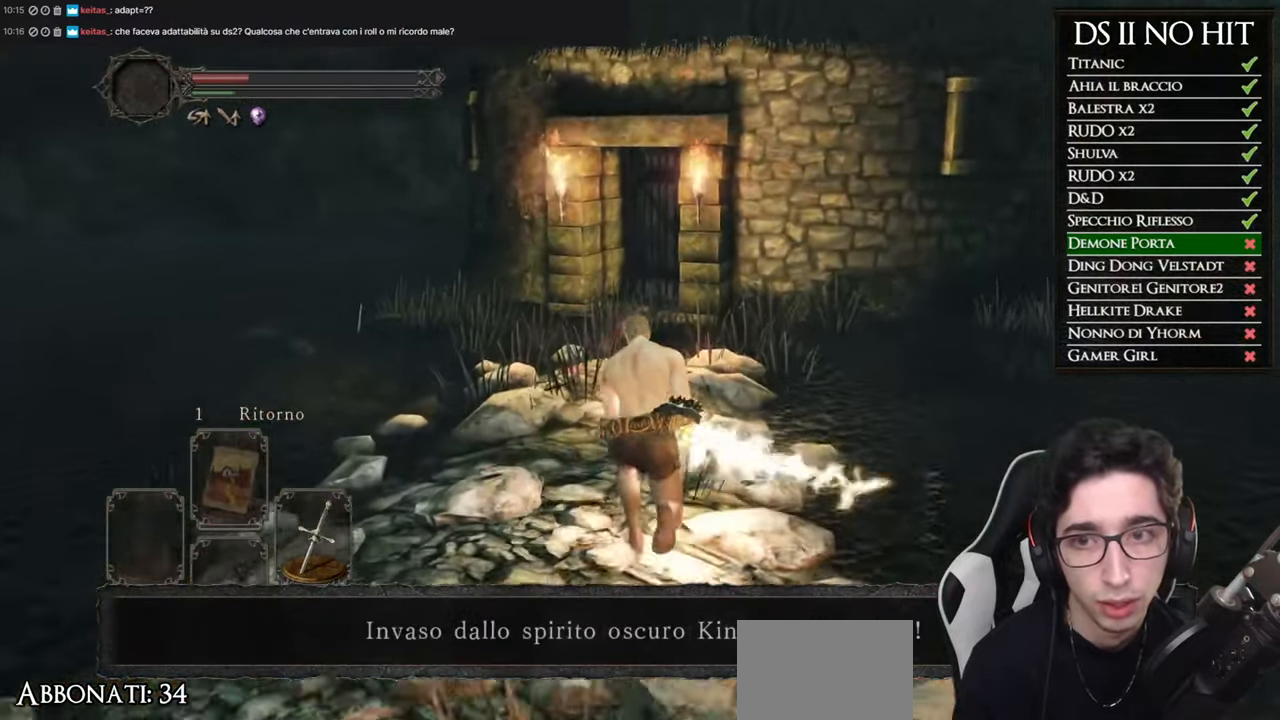
{"buttons": ["B"], "left_stick": "up", "right_stick": "center", "events": []}
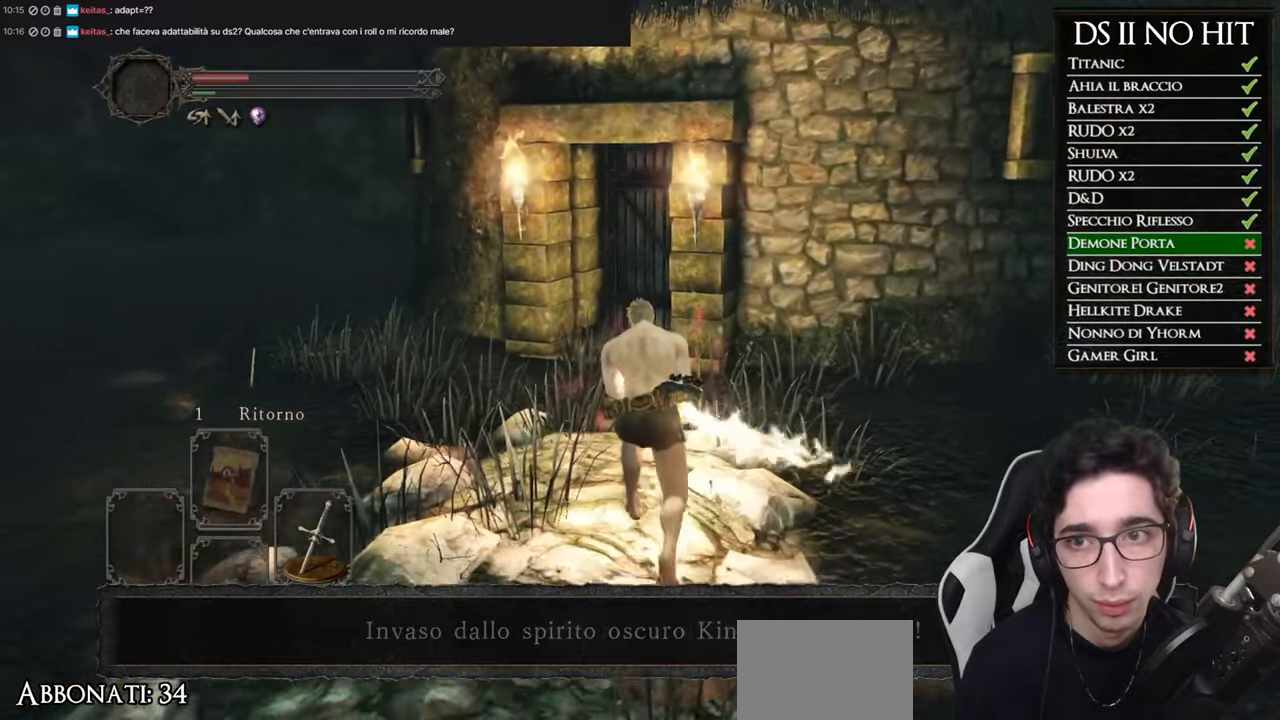
{"buttons": ["B"], "left_stick": "up", "right_stick": "center", "events": []}
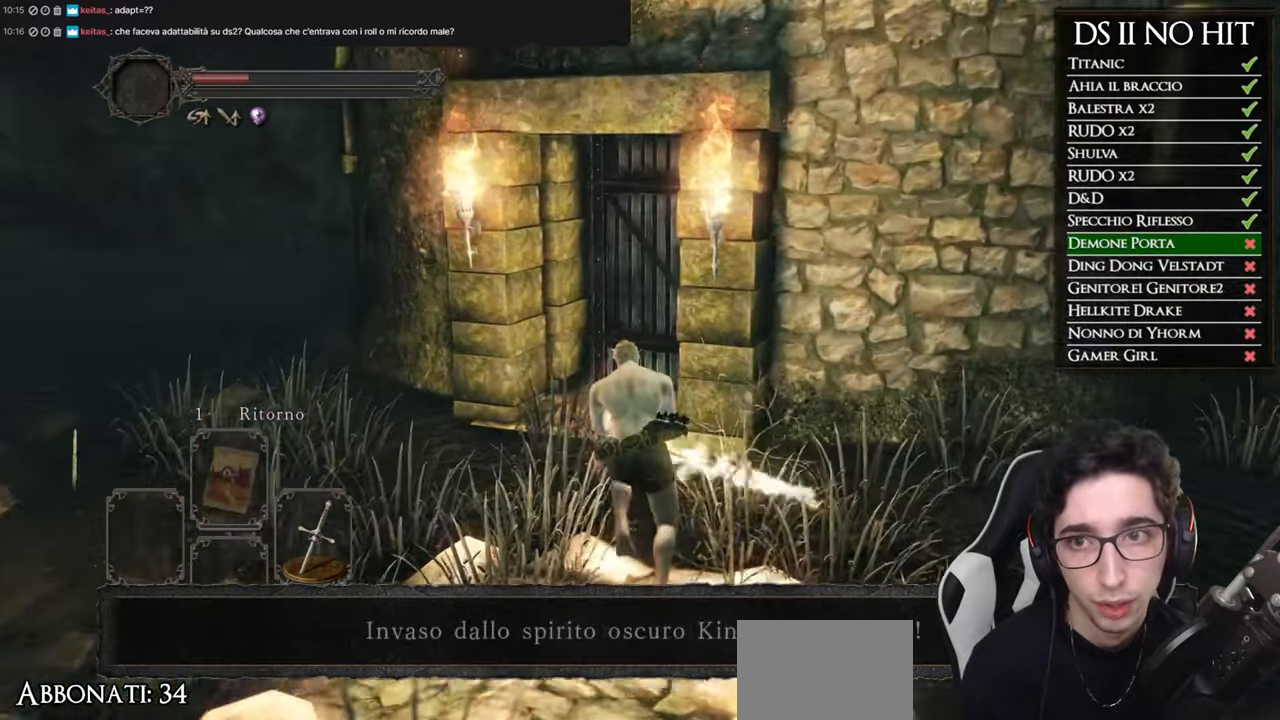
{"buttons": [], "left_stick": "up-right", "right_stick": "center", "events": [[67, "B", "up"], [350, "left_stick", "up-right"], [367, "A", "down"], [434, "A", "up"]]}
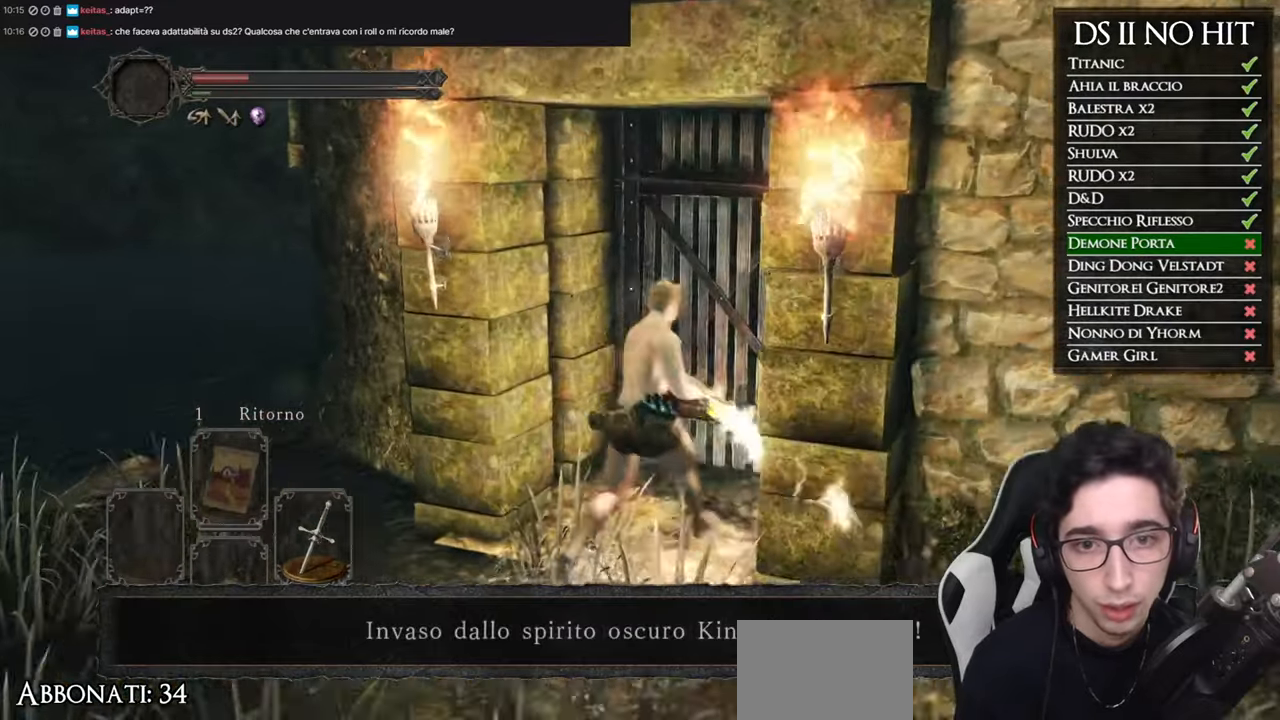
{"buttons": [], "left_stick": "center", "right_stick": "right", "events": [[17, "A", "down"], [84, "A", "up"], [151, "A", "down"], [234, "A", "up"], [284, "A", "down"], [367, "A", "up"], [451, "left_stick", "center"], [501, "right_stick", "right"]]}
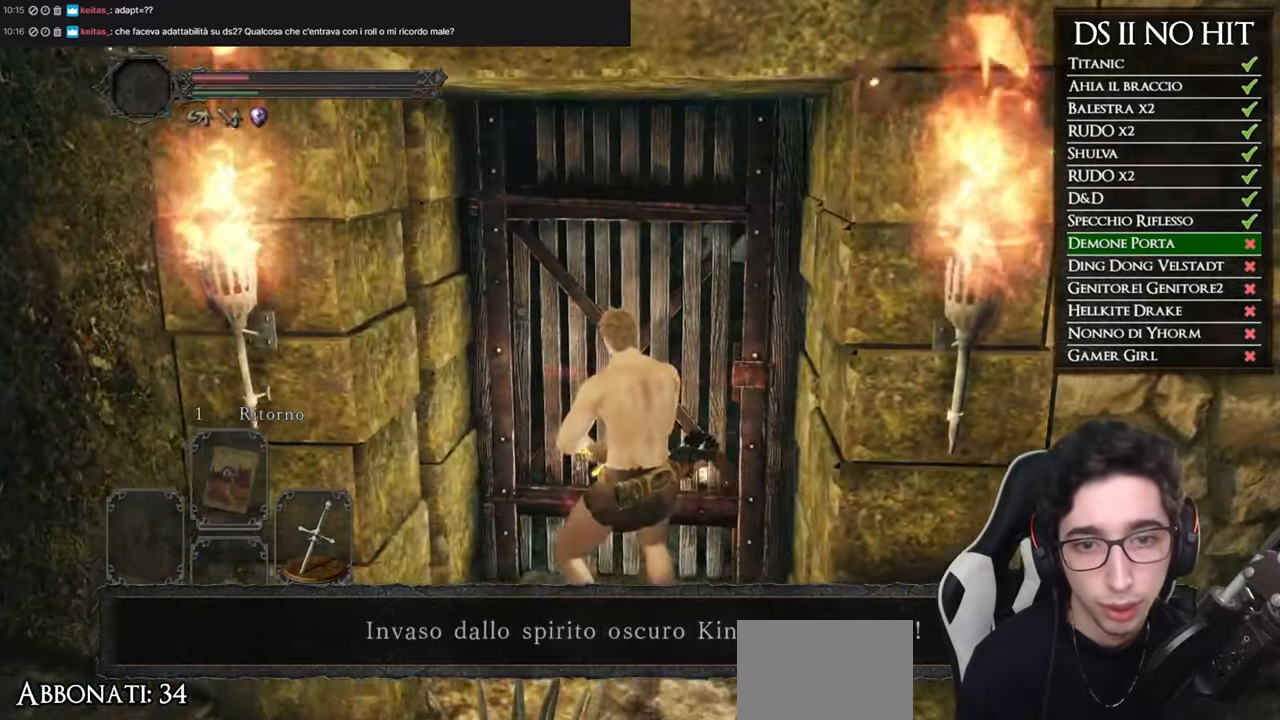
{"buttons": [], "left_stick": "up", "right_stick": "center", "events": [[117, "right_stick", "center"], [284, "left_stick", "up"]]}
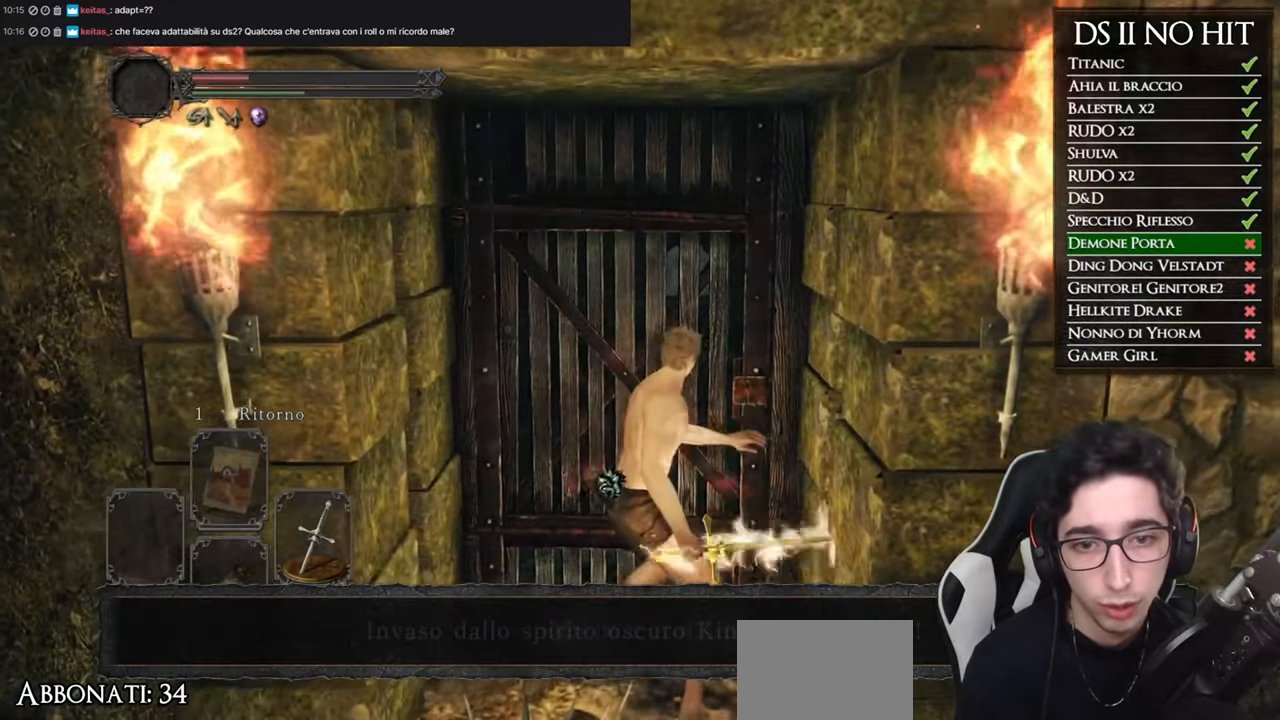
{"buttons": [], "left_stick": "up", "right_stick": "center", "events": []}
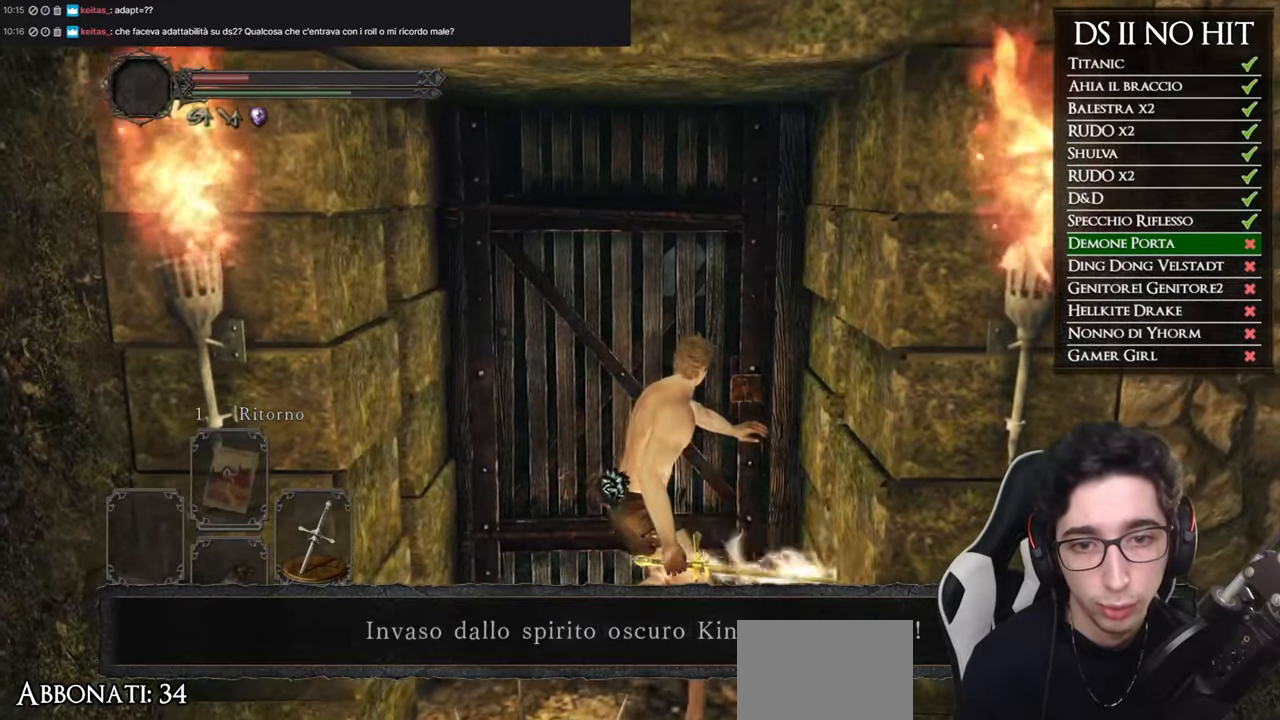
{"buttons": ["B"], "left_stick": "up", "right_stick": "center", "events": [[117, "B", "down"], [217, "B", "up"], [284, "B", "down"], [350, "B", "up"], [417, "B", "down"]]}
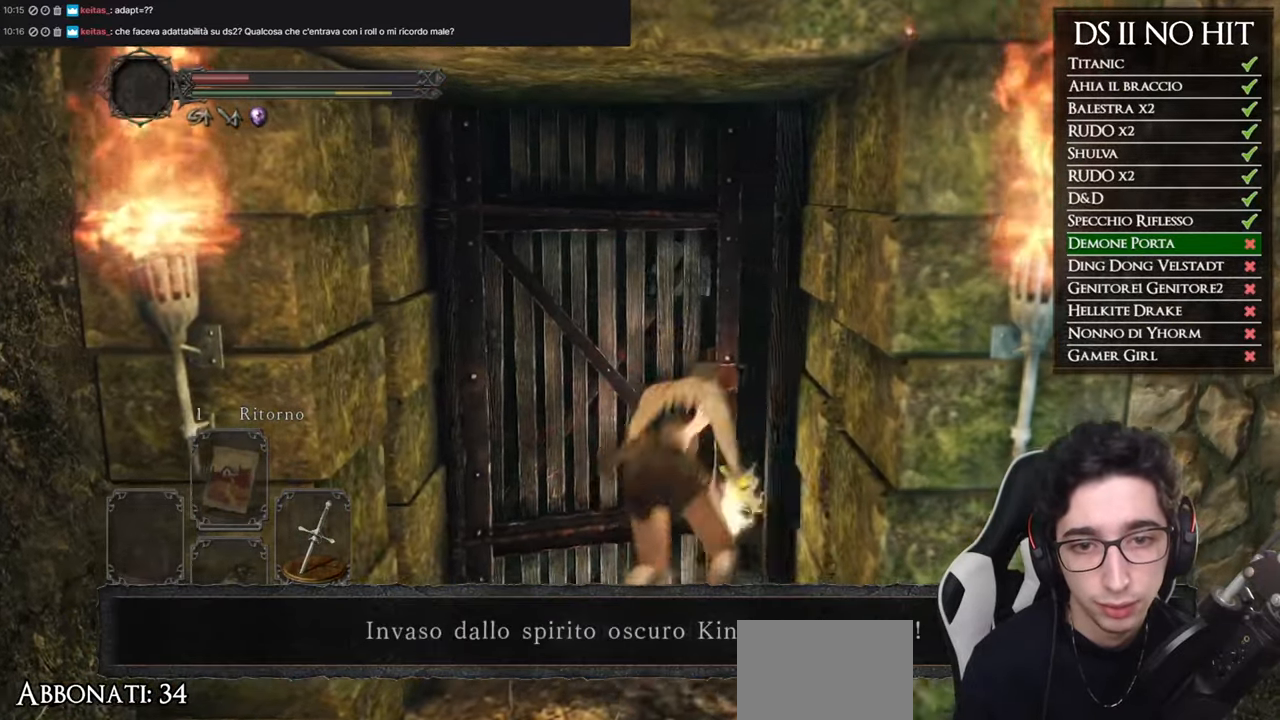
{"buttons": ["B"], "left_stick": "up", "right_stick": "center", "events": [[17, "B", "up"], [67, "B", "down"], [167, "B", "up"], [418, "B", "down"]]}
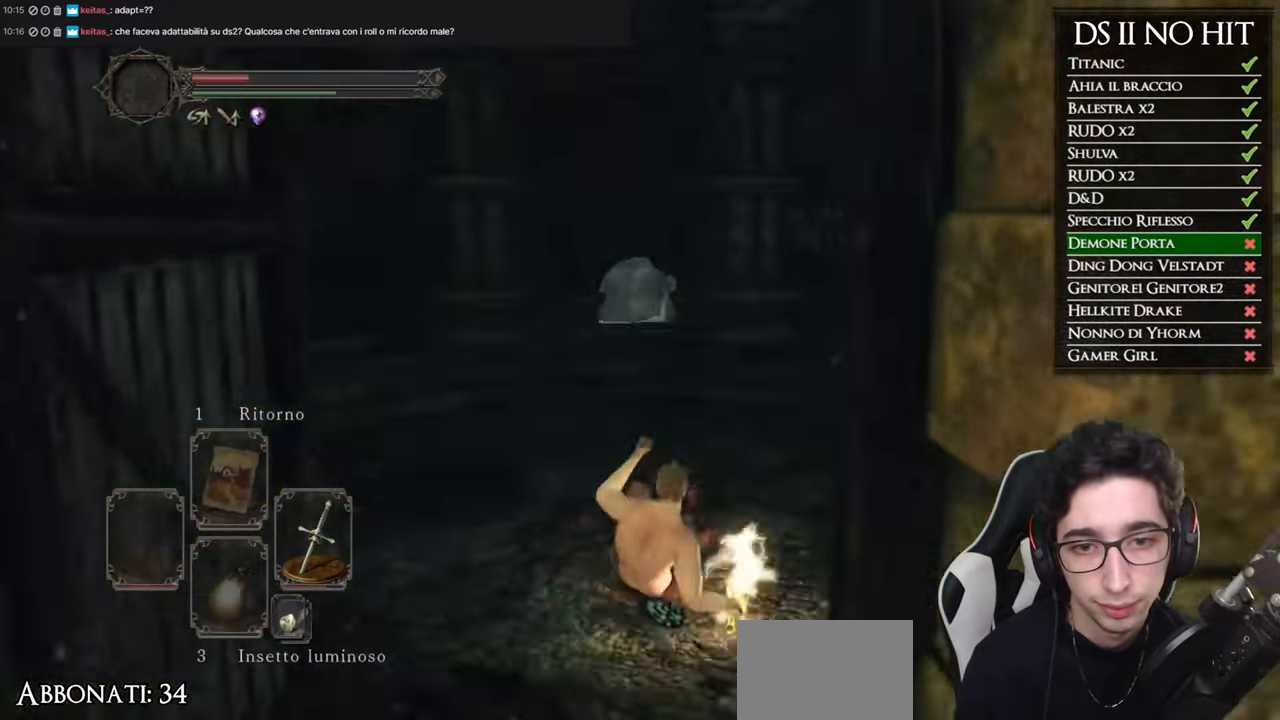
{"buttons": ["B"], "left_stick": "up", "right_stick": "center", "events": []}
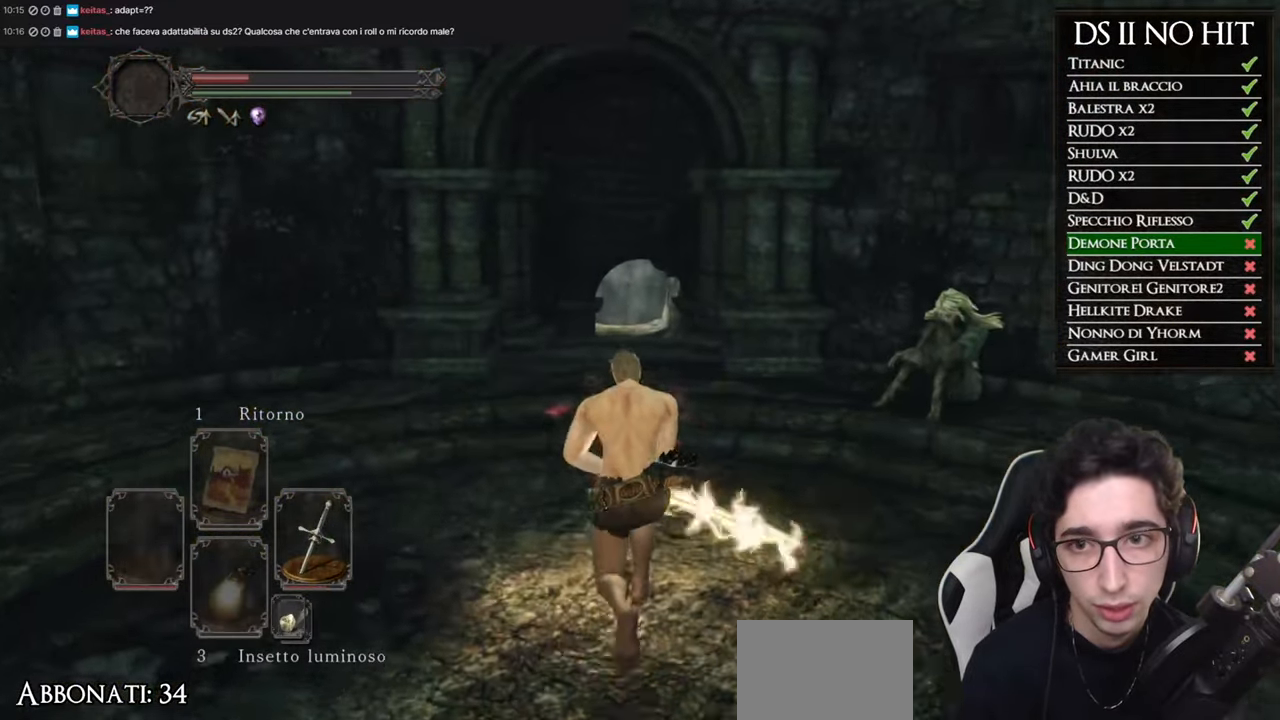
{"buttons": ["B"], "left_stick": "up", "right_stick": "center", "events": []}
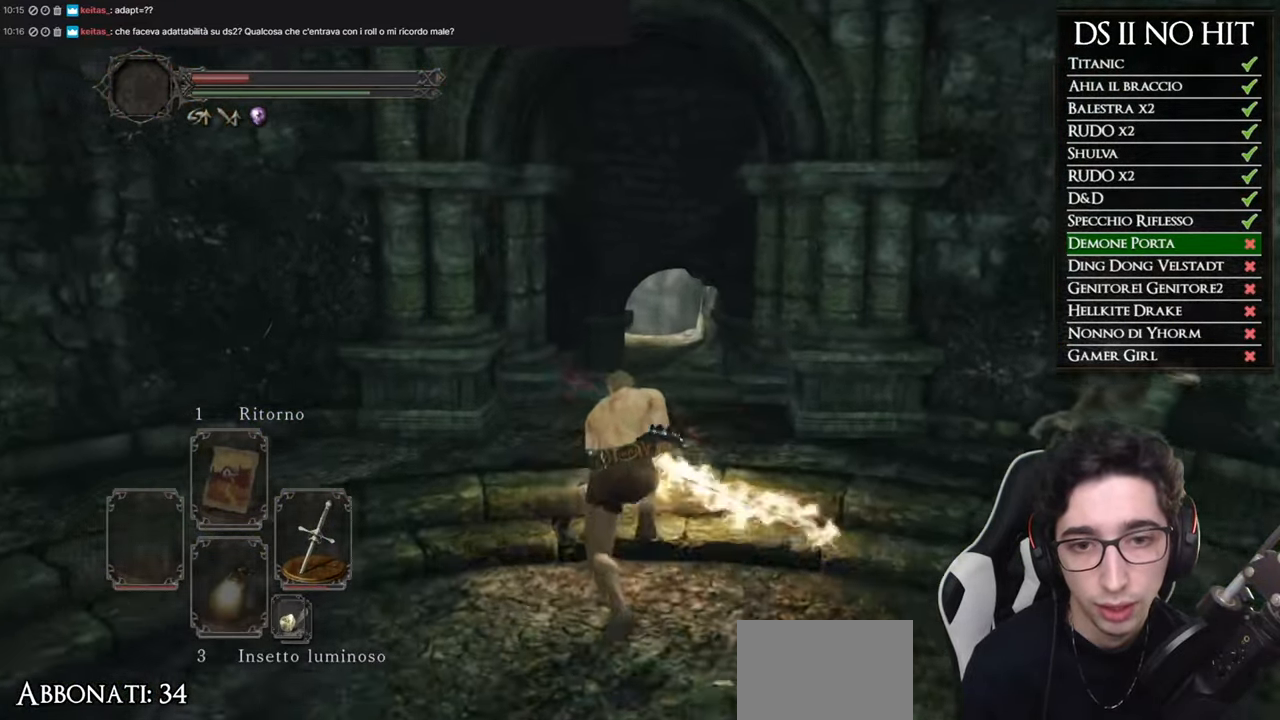
{"buttons": ["B"], "left_stick": "up", "right_stick": "center", "events": []}
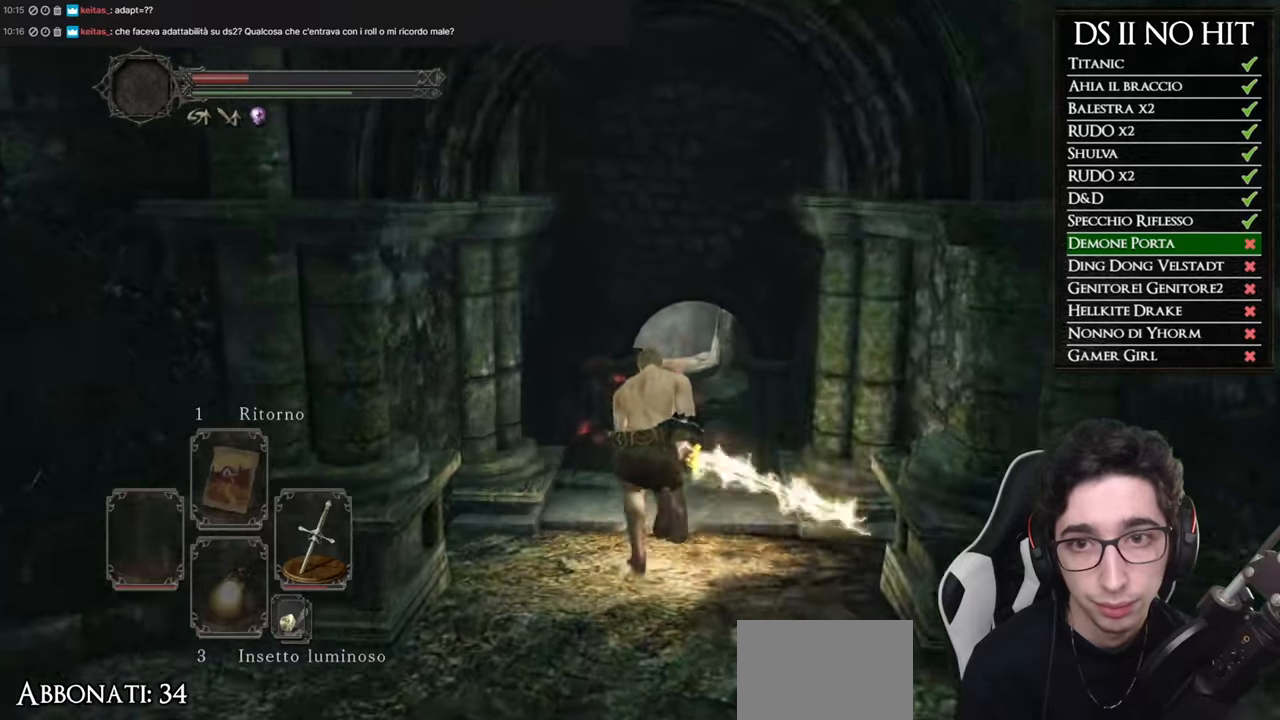
{"buttons": ["B"], "left_stick": "up", "right_stick": "center", "events": []}
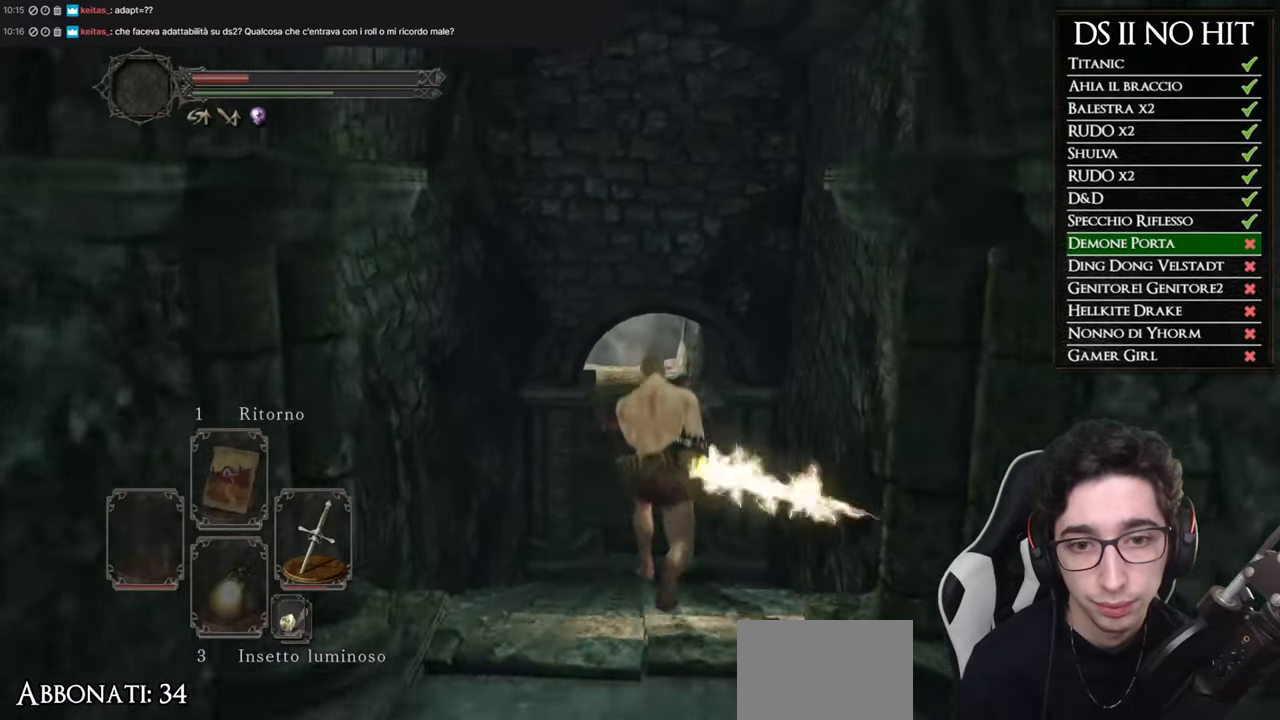
{"buttons": ["B"], "left_stick": "up", "right_stick": "center", "events": []}
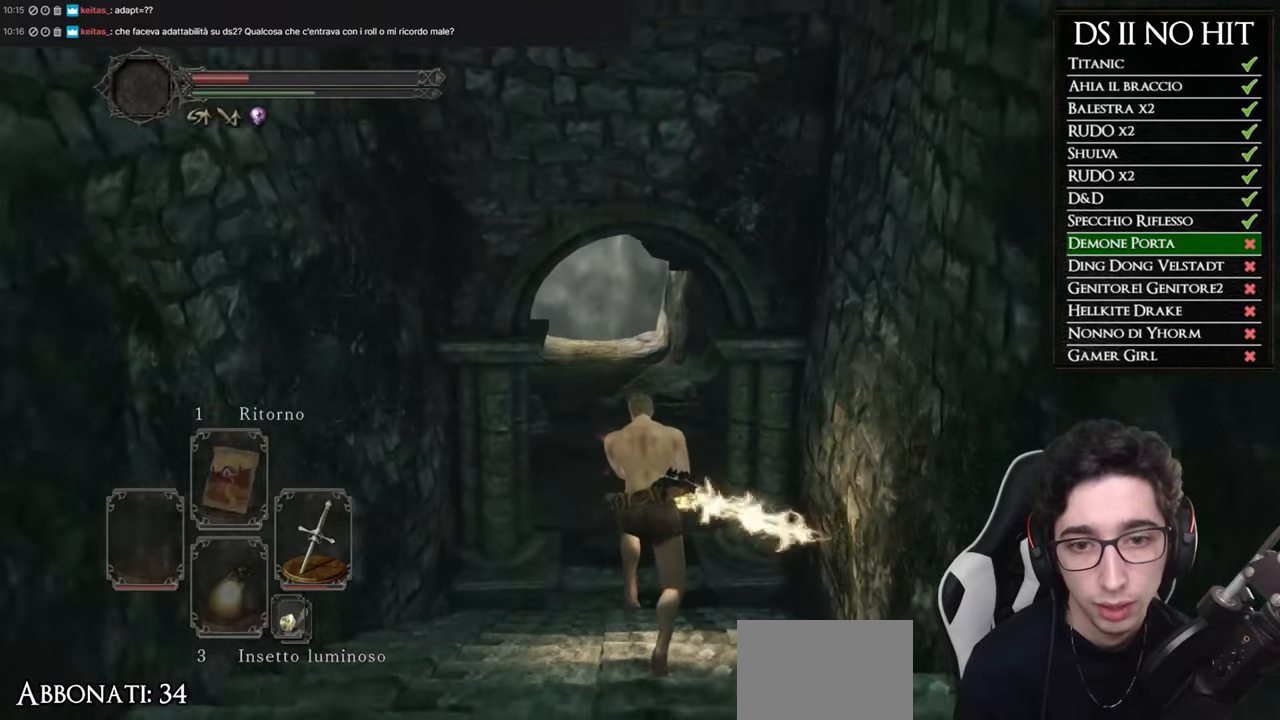
{"buttons": ["B"], "left_stick": "up", "right_stick": "center", "events": []}
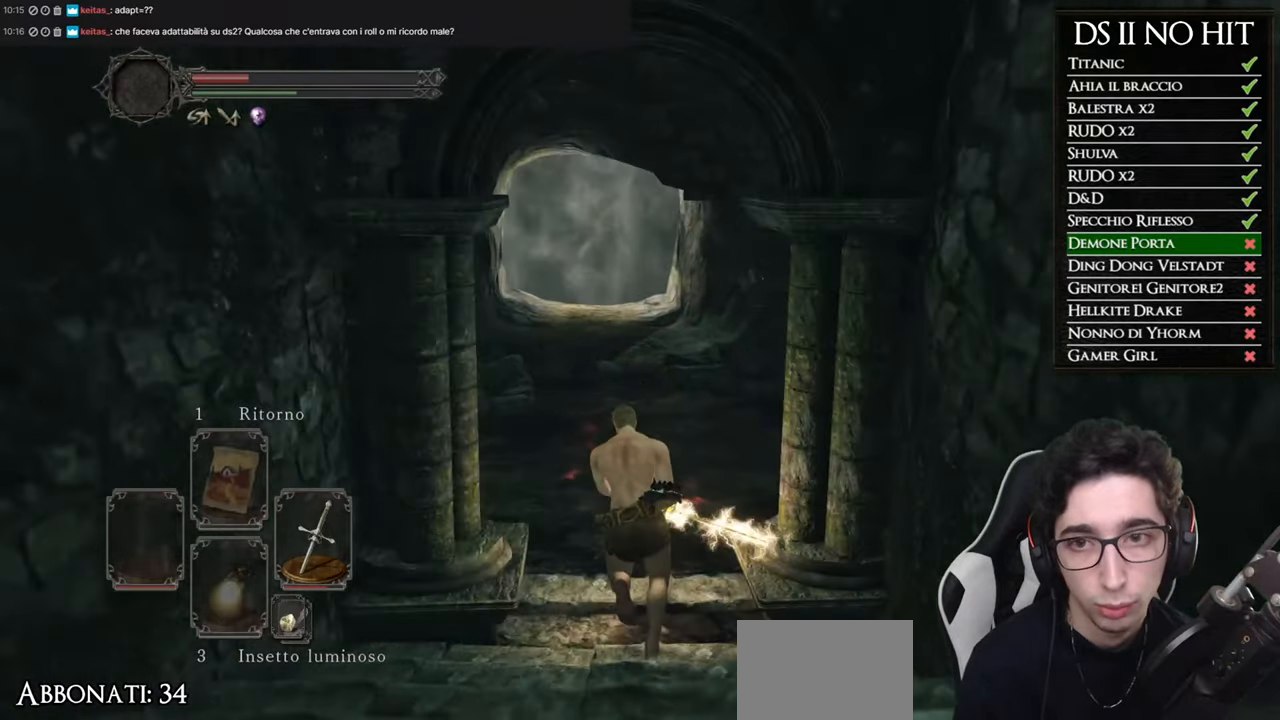
{"buttons": ["B"], "left_stick": "up", "right_stick": "center", "events": []}
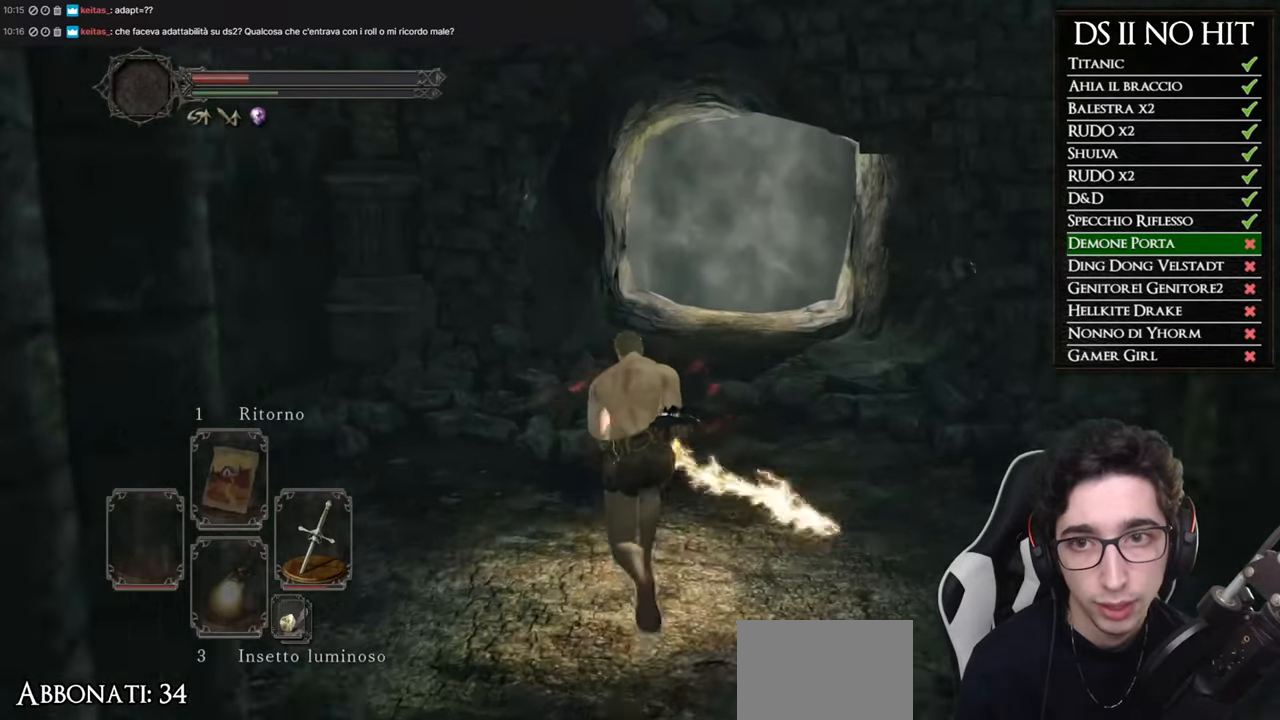
{"buttons": ["B"], "left_stick": "up", "right_stick": "center", "events": []}
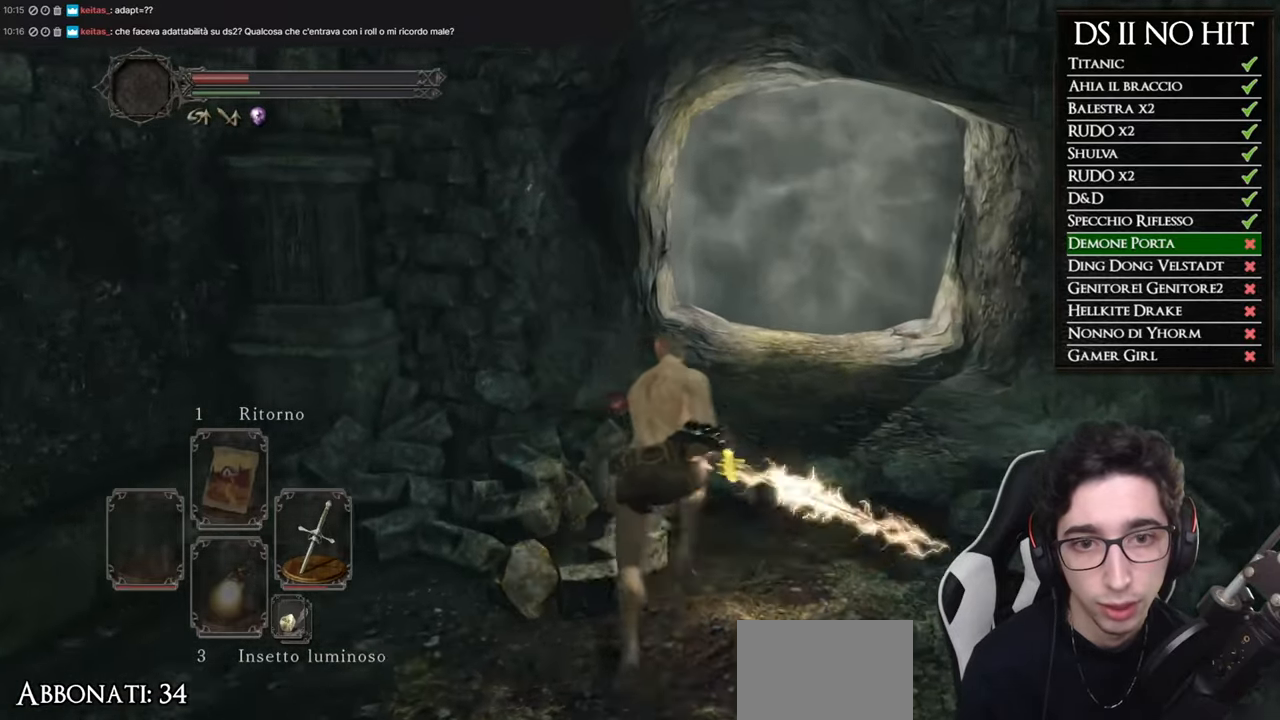
{"buttons": ["B"], "left_stick": "up", "right_stick": "center", "events": []}
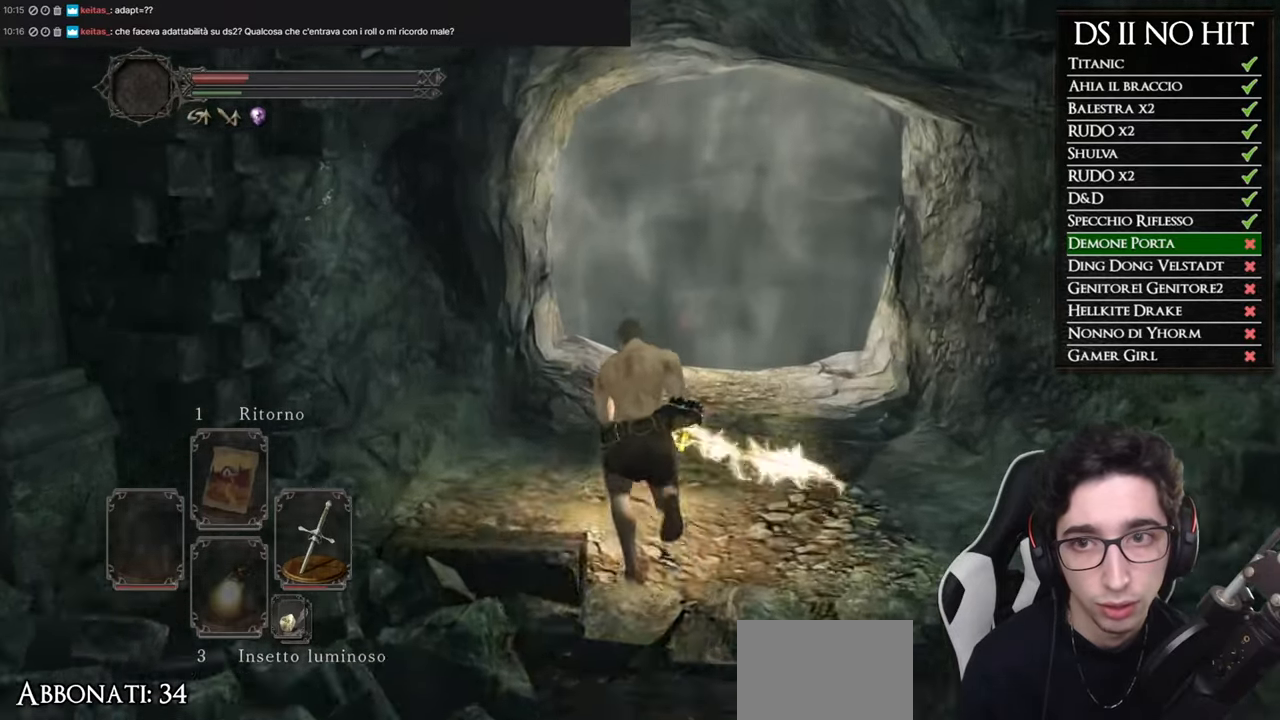
{"buttons": ["B"], "left_stick": "up", "right_stick": "center", "events": []}
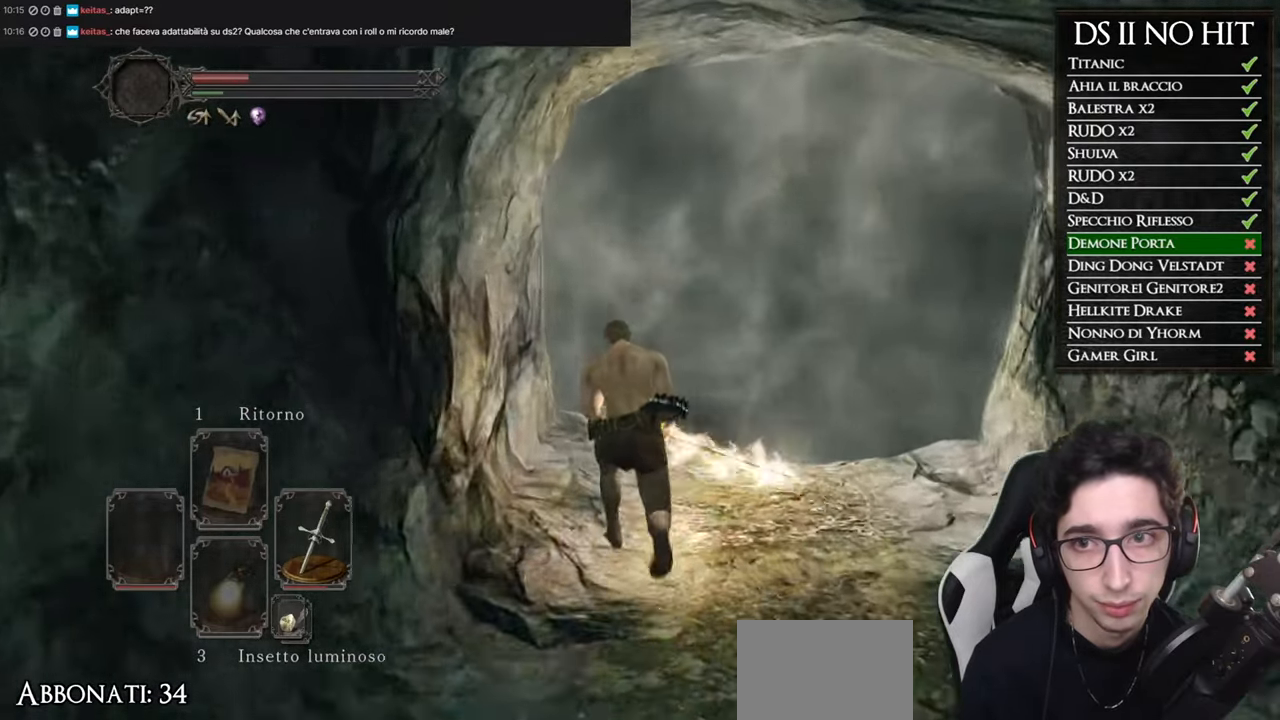
{"buttons": [], "left_stick": "up", "right_stick": "center", "events": [[183, "B", "up"], [283, "A", "down"], [350, "A", "up"], [417, "A", "down"], [483, "A", "up"]]}
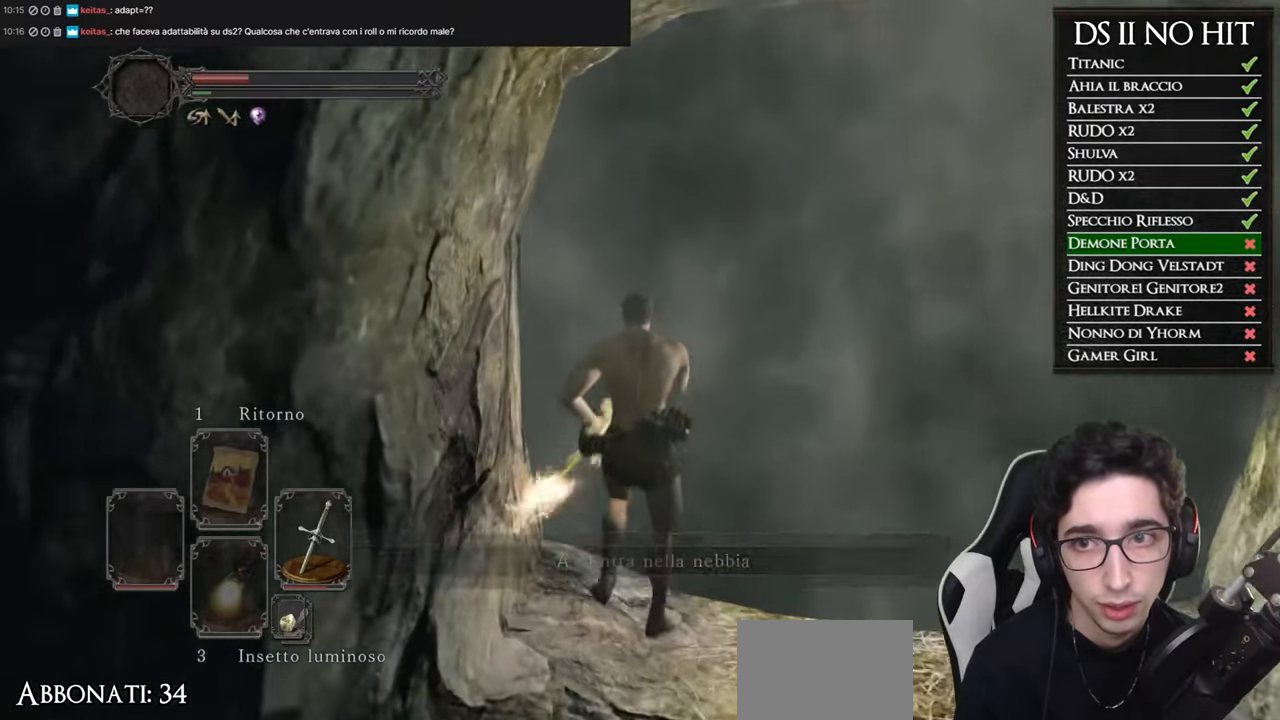
{"buttons": [], "left_stick": "up", "right_stick": "center", "events": [[67, "A", "down"], [150, "A", "up"], [200, "A", "down"], [284, "A", "up"]]}
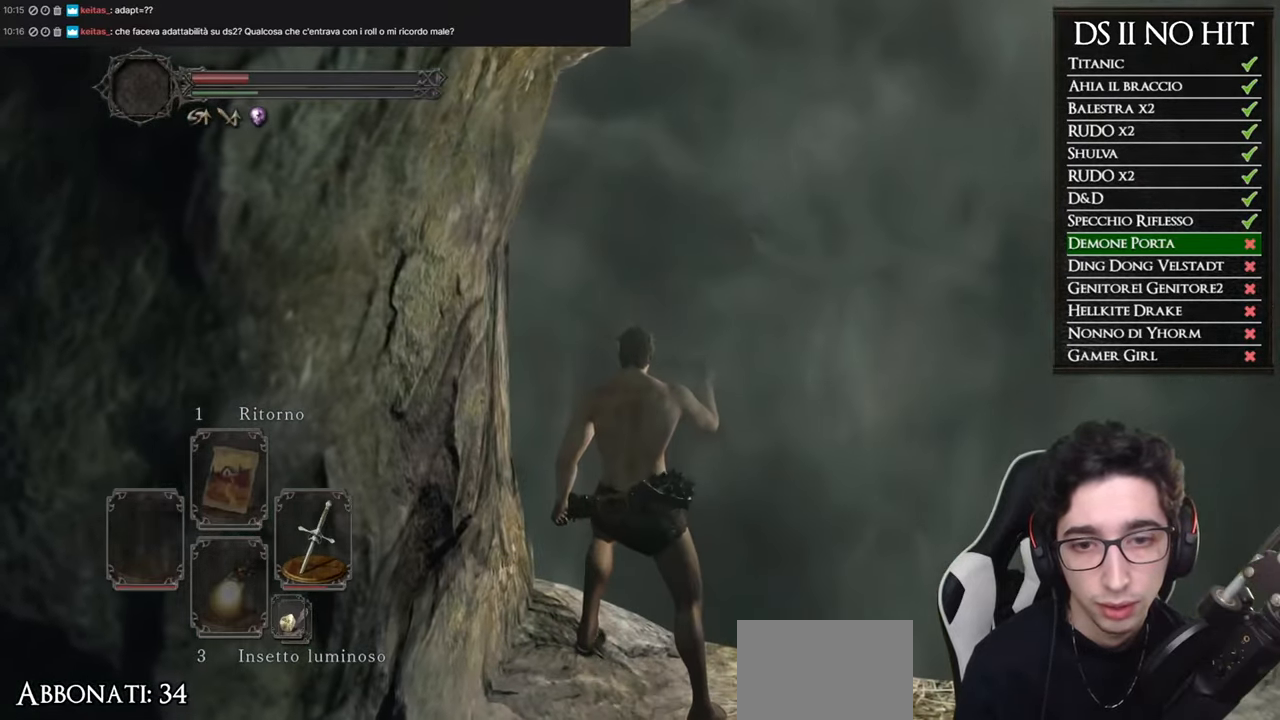
{"buttons": [], "left_stick": "center", "right_stick": "center", "events": [[200, "left_stick", "center"]]}
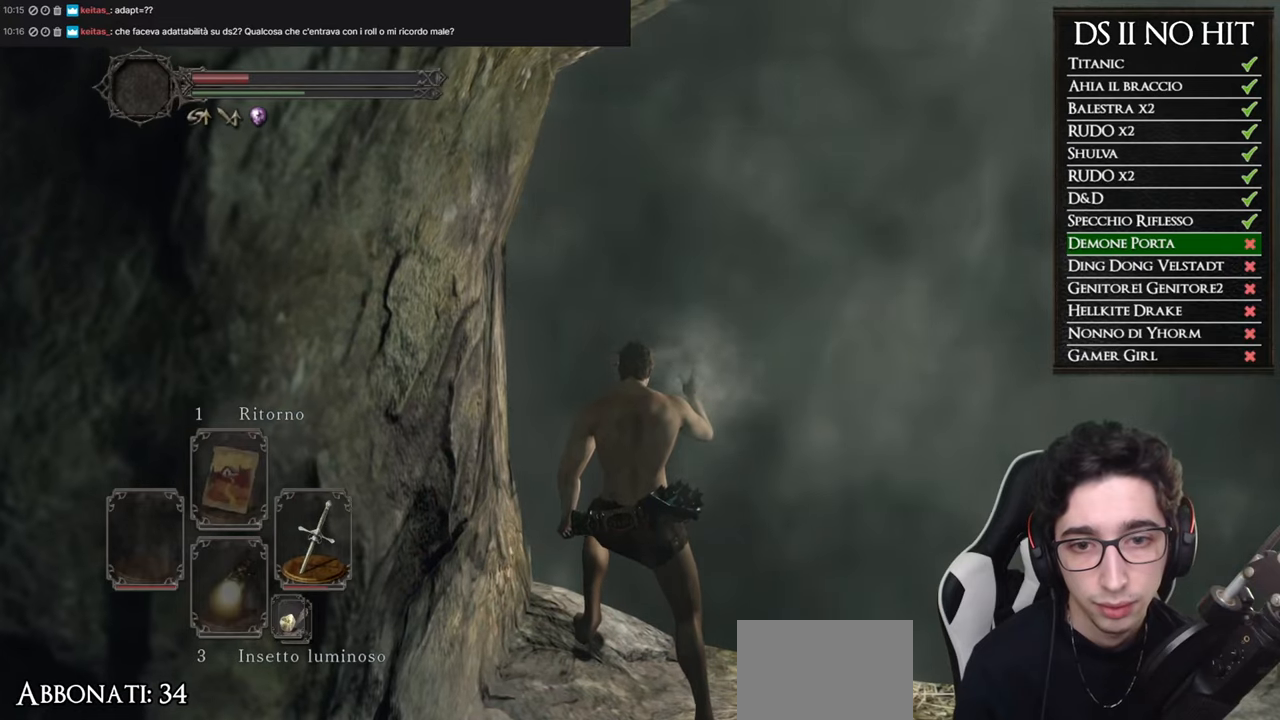
{"buttons": [], "left_stick": "up", "right_stick": "center", "events": [[201, "left_stick", "up"]]}
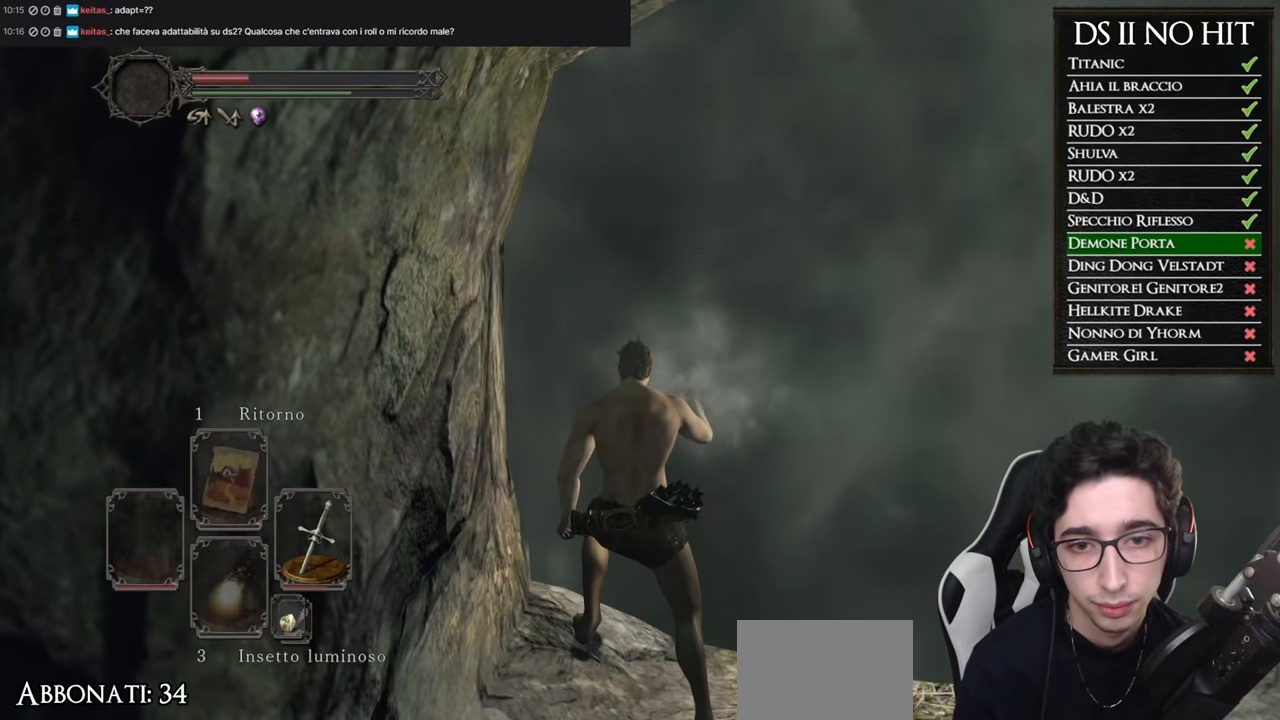
{"buttons": [], "left_stick": "up", "right_stick": "center", "events": []}
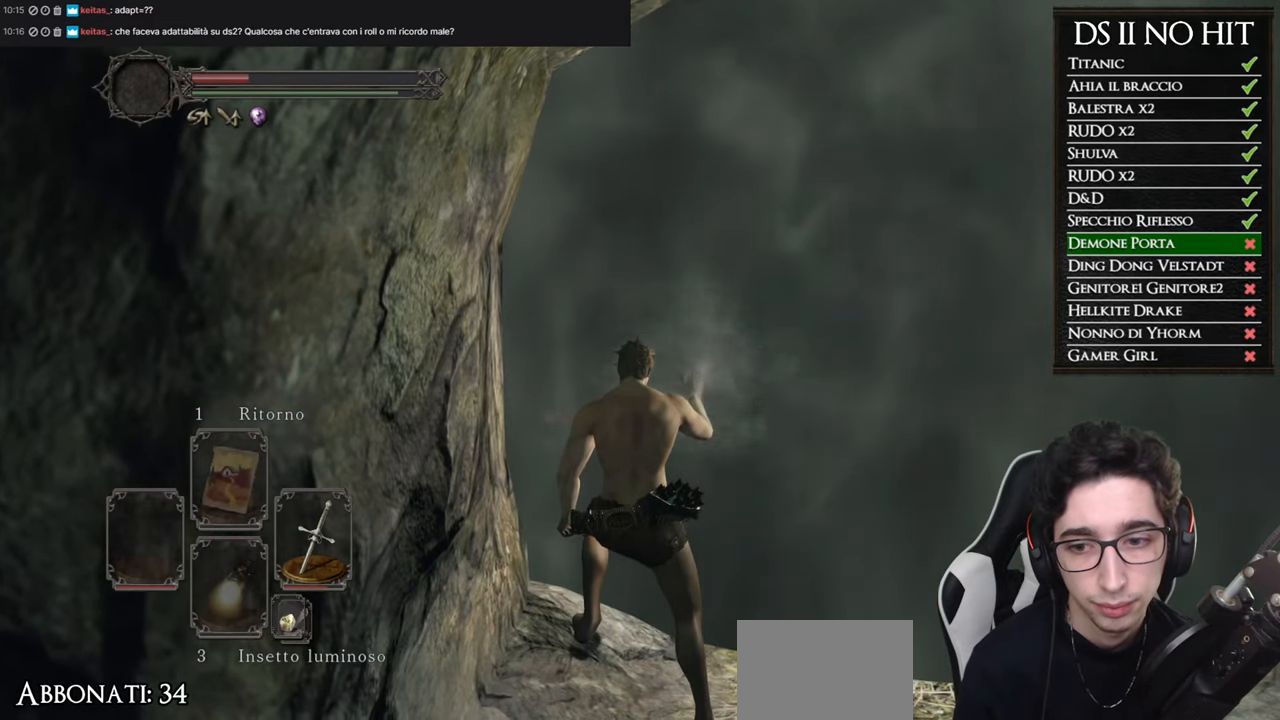
{"buttons": [], "left_stick": "up", "right_stick": "center", "events": []}
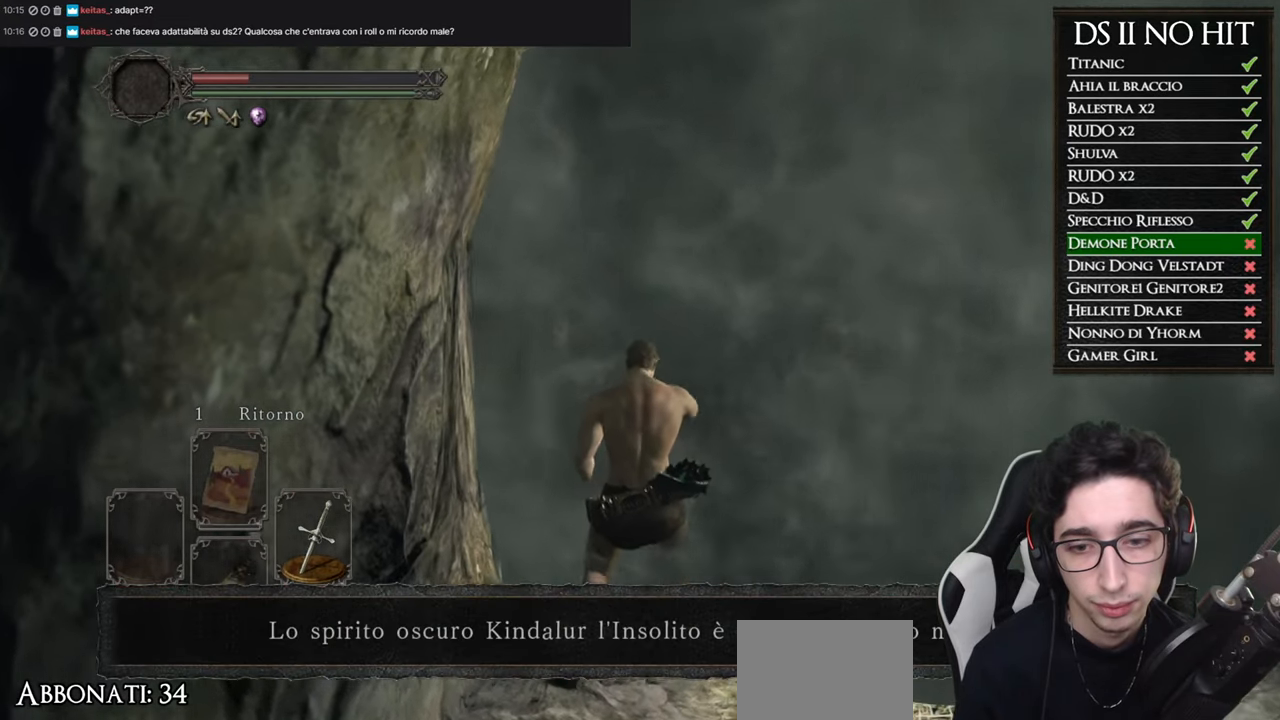
{"buttons": [], "left_stick": "up", "right_stick": "right", "events": [[117, "right_stick", "right"]]}
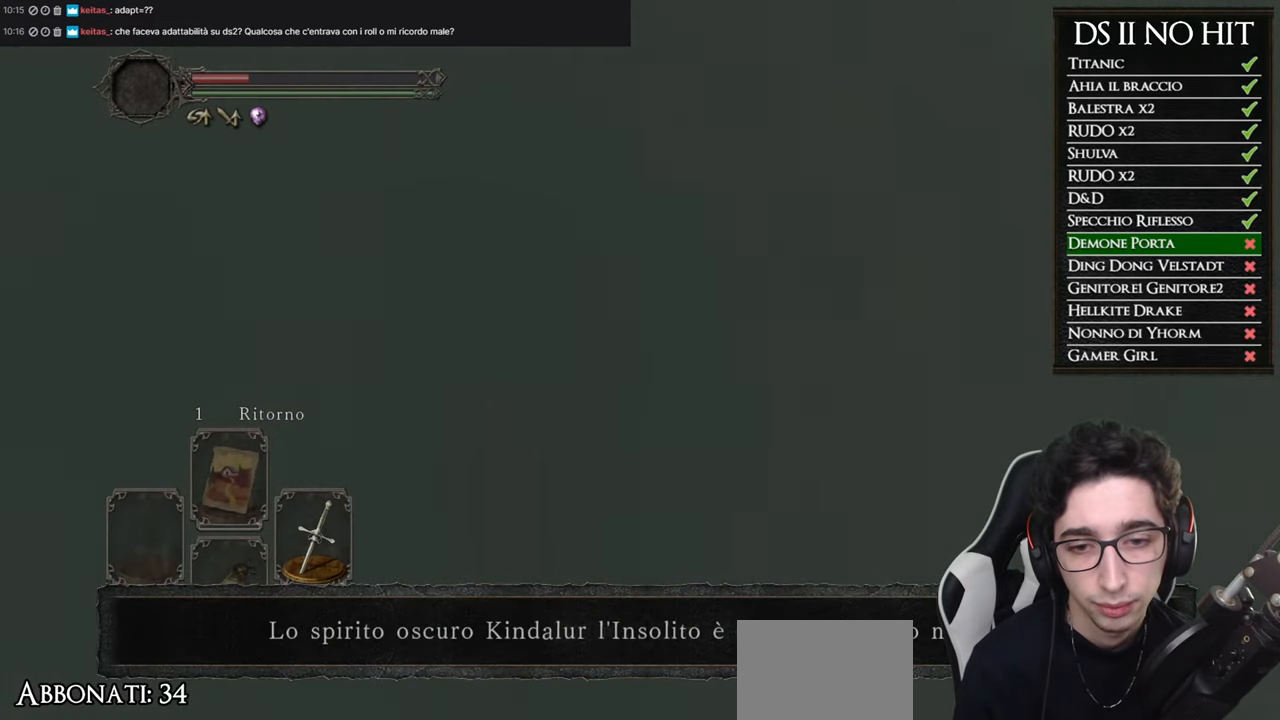
{"buttons": [], "left_stick": "center", "right_stick": "center", "events": [[134, "right_stick", "center"], [217, "X", "down"], [284, "left_stick", "center"], [317, "X", "up"], [367, "X", "down"], [484, "X", "up"]]}
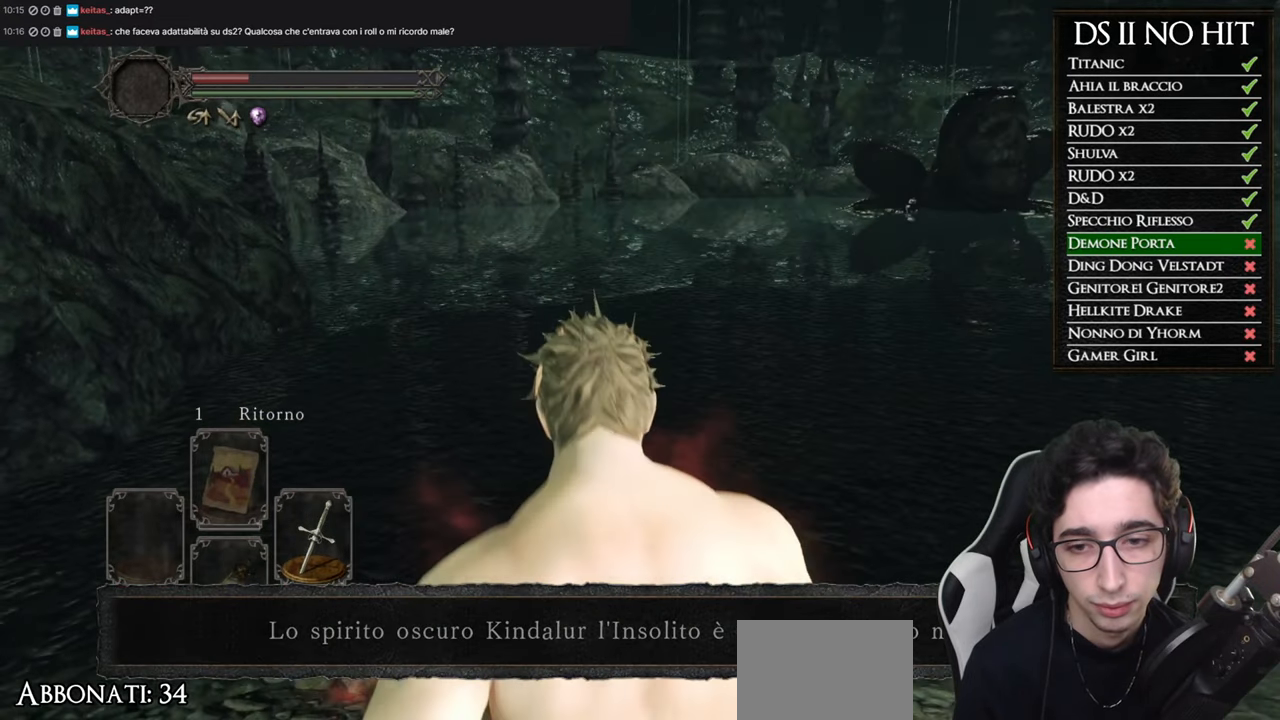
{"buttons": ["X"], "left_stick": "center", "right_stick": "center", "events": [[16, "X", "down"], [133, "X", "up"], [183, "X", "down"], [283, "X", "up"], [333, "X", "down"], [450, "X", "up"], [484, "X", "down"]]}